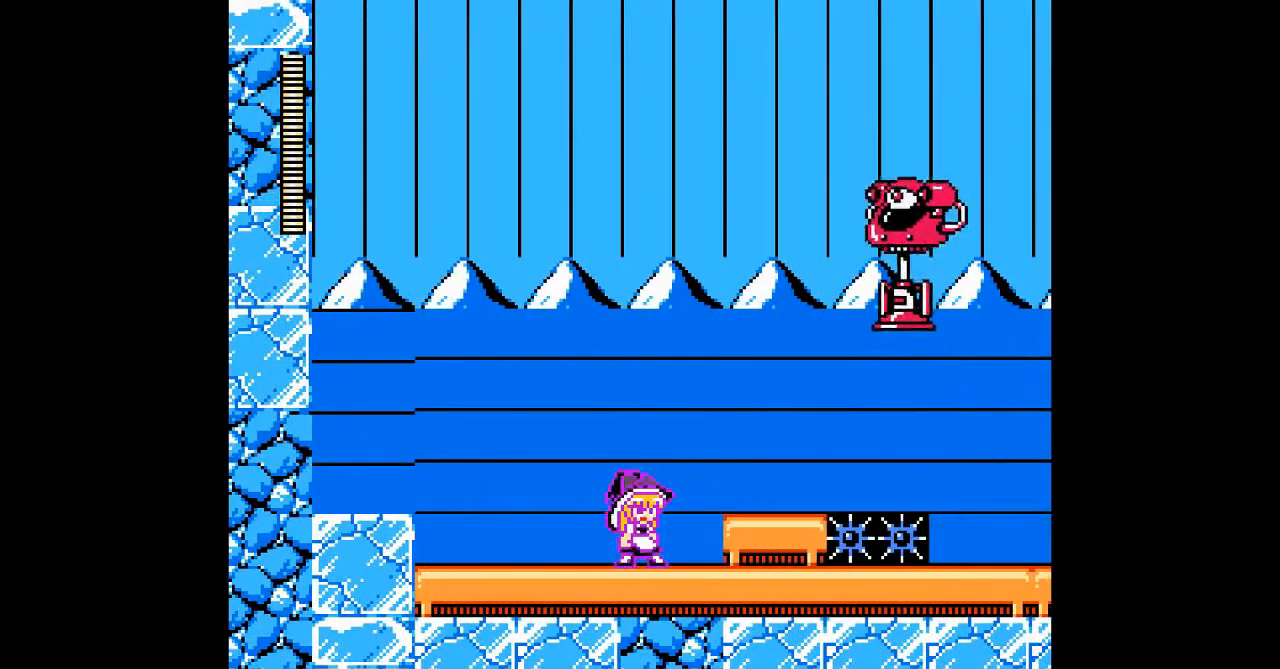
Gameplay with a controller; each line is a JSON object with the inputs held at the frame after it. "events" lists button and stick changes between this image and that frame as [ms after this image, input, new state], when the widget could be followed in between. Not read: L3 R3 other_buttons.
{"buttons": [], "events": [[167, "B", "down"], [300, "A", "up"], [300, "B", "up"], [400, "A", "down"], [500, "A", "up"]]}
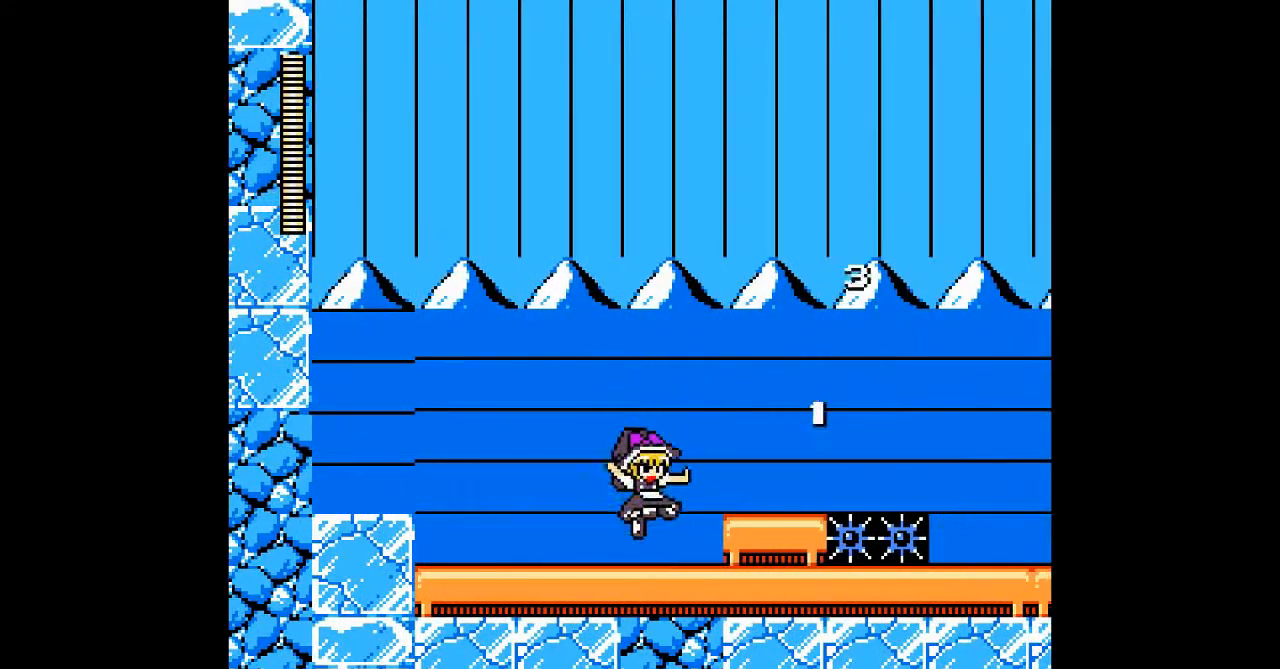
{"buttons": ["B"], "events": [[67, "B", "down"], [167, "A", "down"], [200, "B", "up"], [267, "A", "up"], [300, "B", "down"], [367, "A", "down"], [400, "B", "up"], [467, "A", "up"], [467, "B", "down"]]}
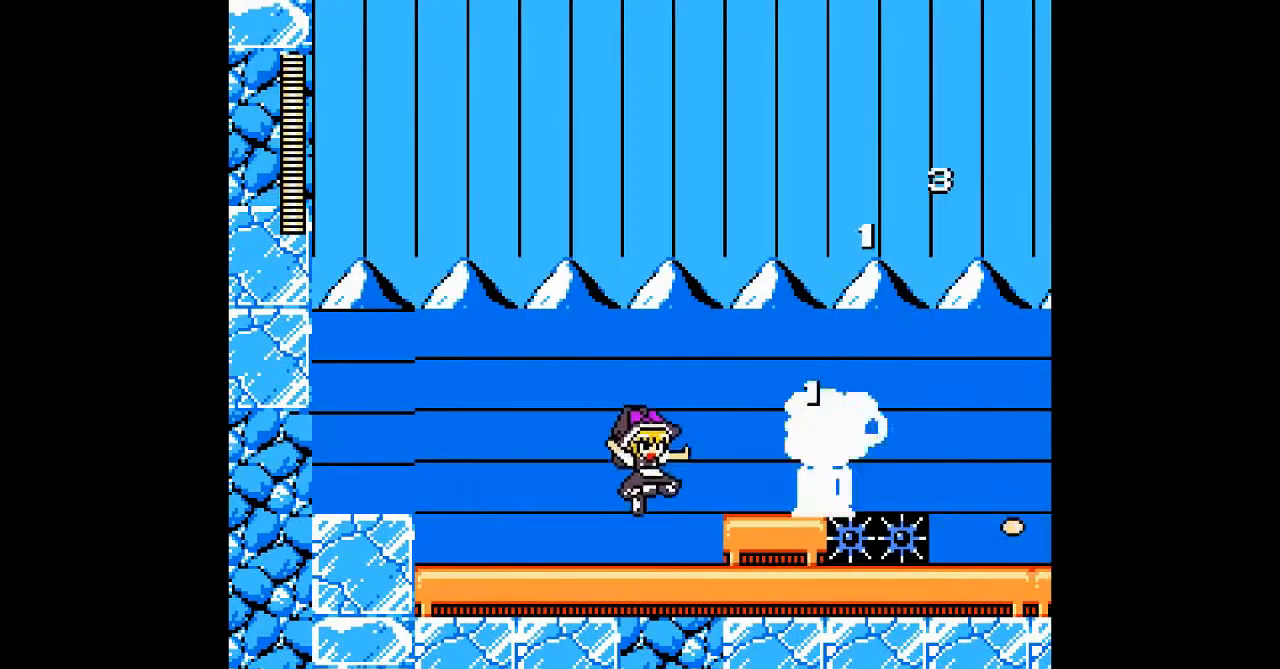
{"buttons": ["A", "DPAD_LEFT"], "events": [[33, "A", "down"], [100, "B", "up"], [133, "A", "up"], [167, "DPAD_LEFT", "down"], [300, "A", "down"]]}
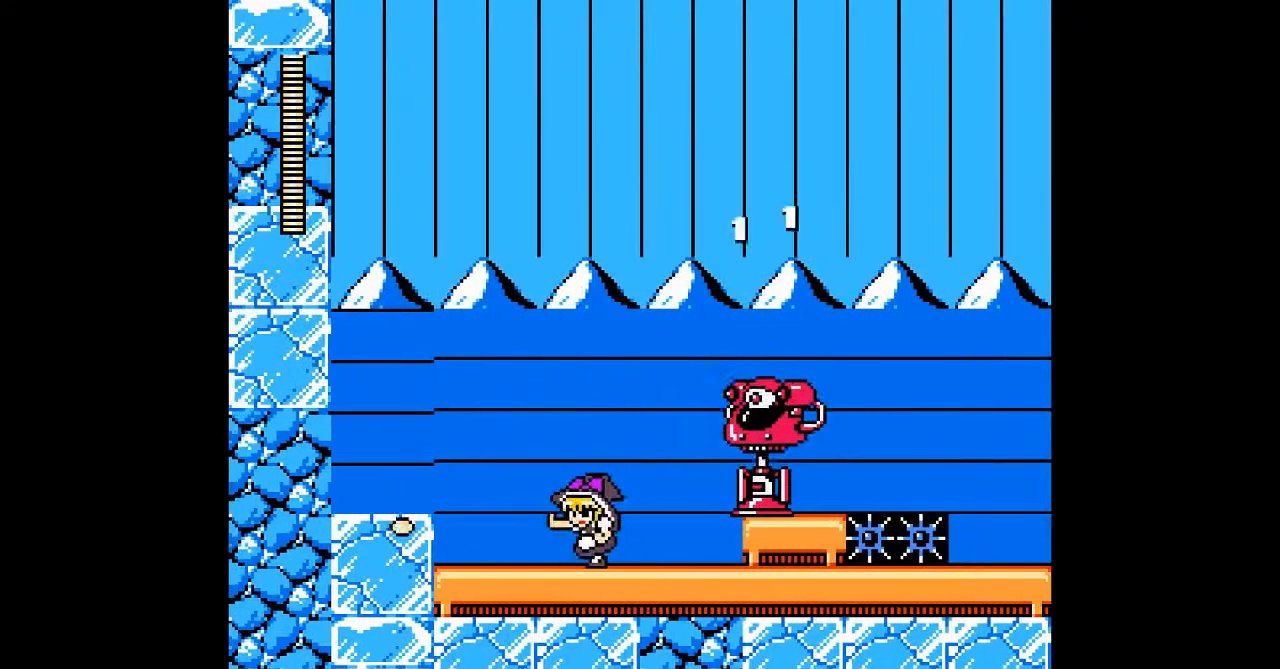
{"buttons": ["A"], "events": [[133, "A", "up"], [133, "DPAD_RIGHT", "down"], [200, "DPAD_LEFT", "up"], [233, "A", "down"], [267, "DPAD_RIGHT", "up"], [300, "B", "down"], [400, "A", "up"], [433, "B", "up"], [500, "A", "down"]]}
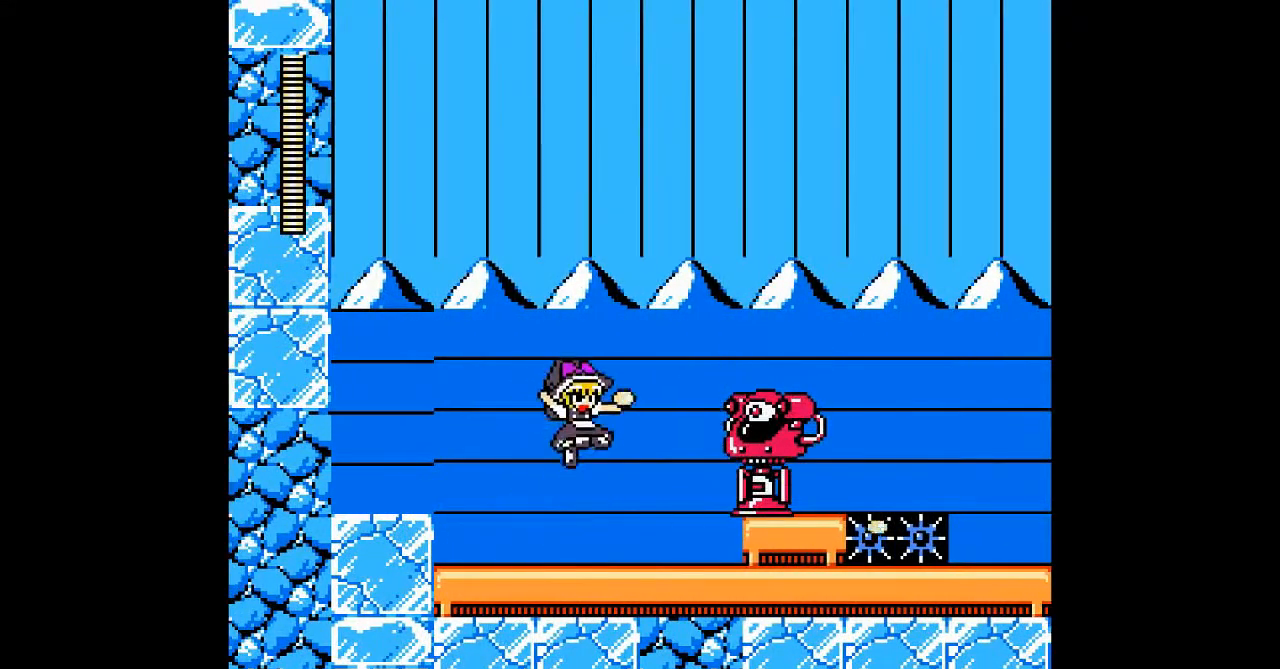
{"buttons": ["A", "DPAD_RIGHT"], "events": [[33, "B", "down"], [67, "DPAD_LEFT", "down"], [267, "B", "up"], [467, "DPAD_RIGHT", "down"], [500, "DPAD_LEFT", "up"]]}
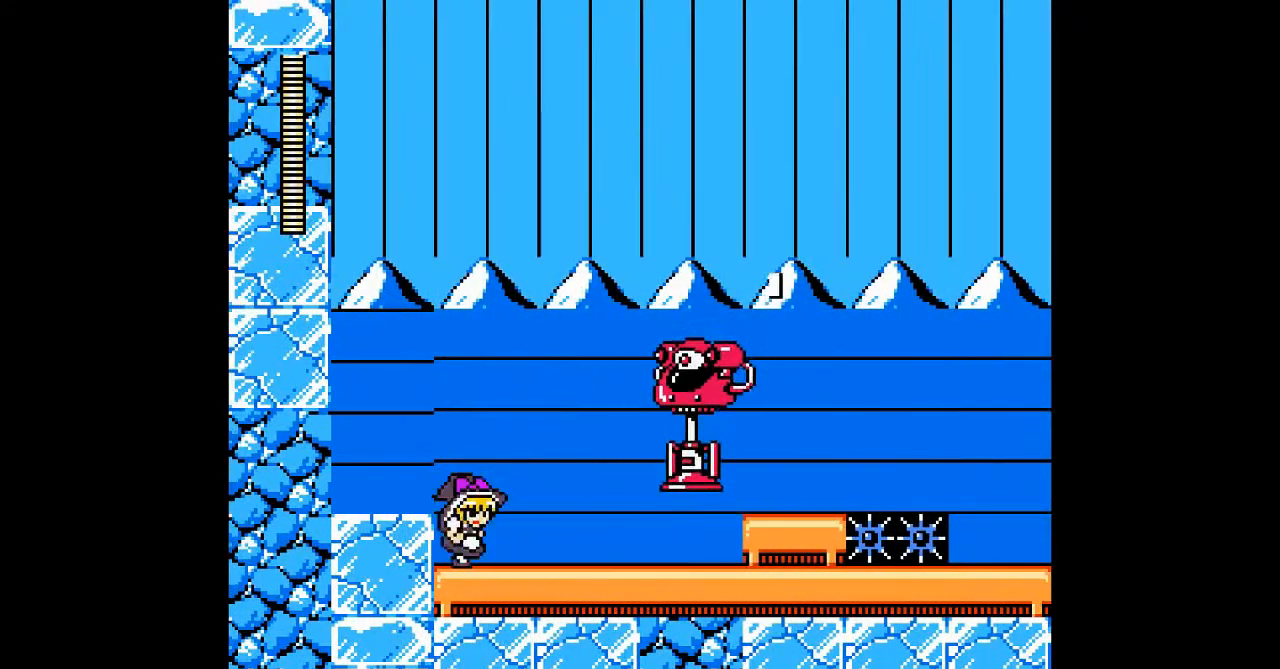
{"buttons": ["A"], "events": [[33, "A", "up"], [100, "DPAD_RIGHT", "up"], [133, "A", "down"], [200, "A", "up"], [300, "A", "down"], [400, "A", "up"], [467, "A", "down"]]}
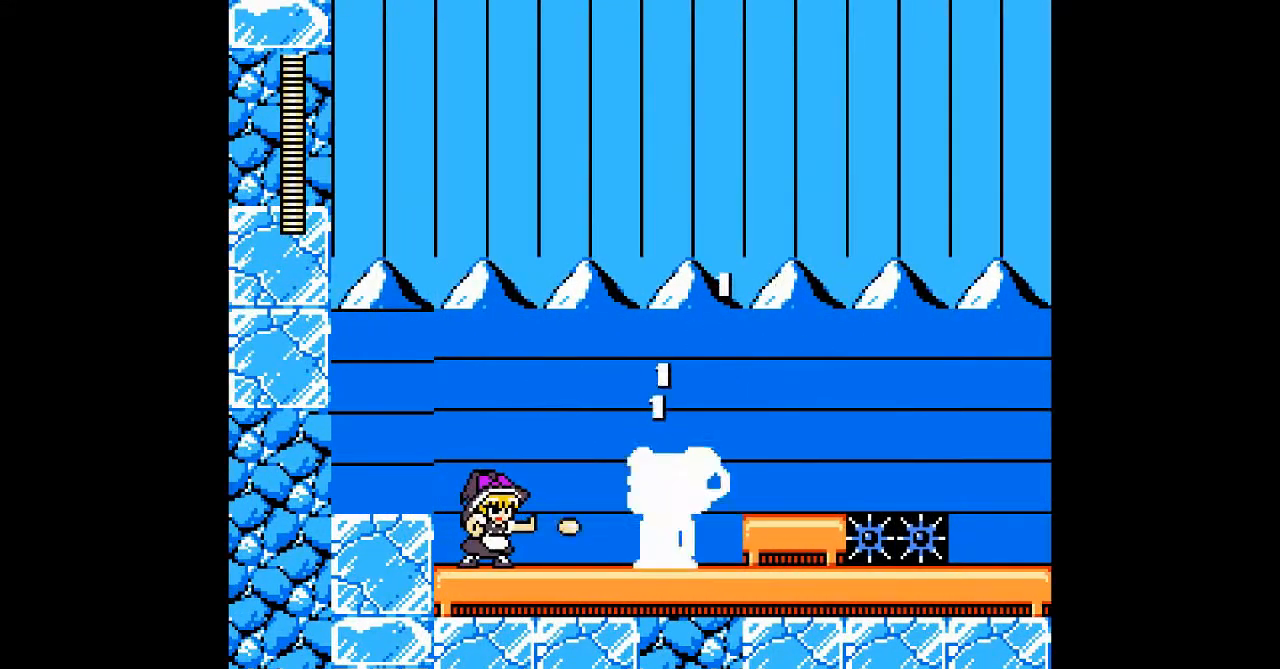
{"buttons": [], "events": [[67, "A", "up"], [167, "A", "down"], [267, "A", "up"], [333, "A", "down"], [500, "A", "up"]]}
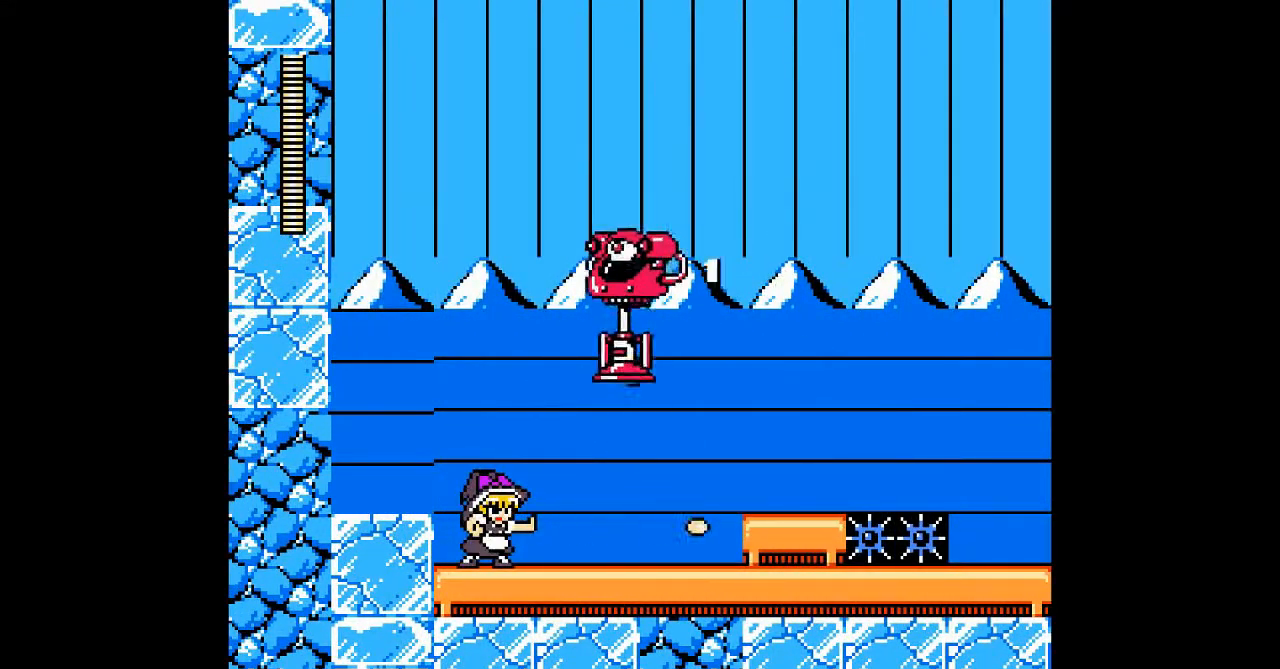
{"buttons": ["DPAD_RIGHT"], "events": [[33, "DPAD_DOWN", "down"], [33, "DPAD_RIGHT", "down"], [167, "B", "down"], [433, "B", "up"], [500, "DPAD_DOWN", "up"]]}
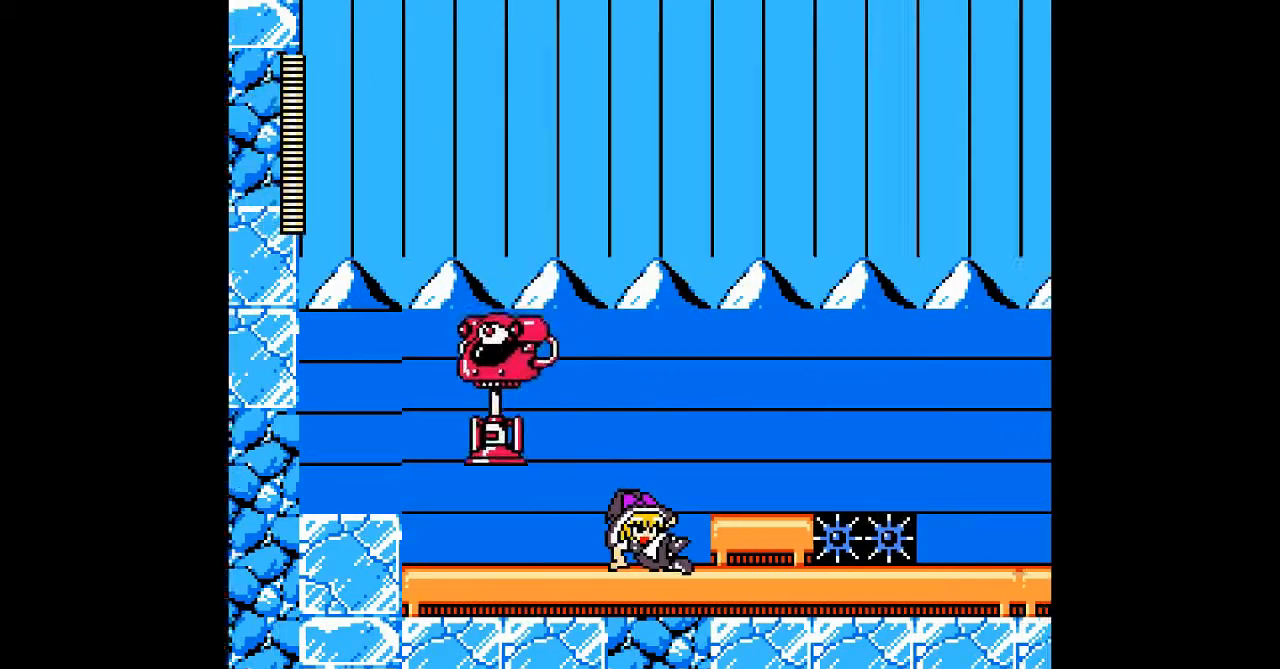
{"buttons": ["A"], "events": [[67, "A", "down"], [67, "DPAD_LEFT", "down"], [67, "DPAD_RIGHT", "up"], [133, "DPAD_LEFT", "up"], [167, "A", "up"], [267, "A", "down"], [367, "A", "up"], [433, "A", "down"]]}
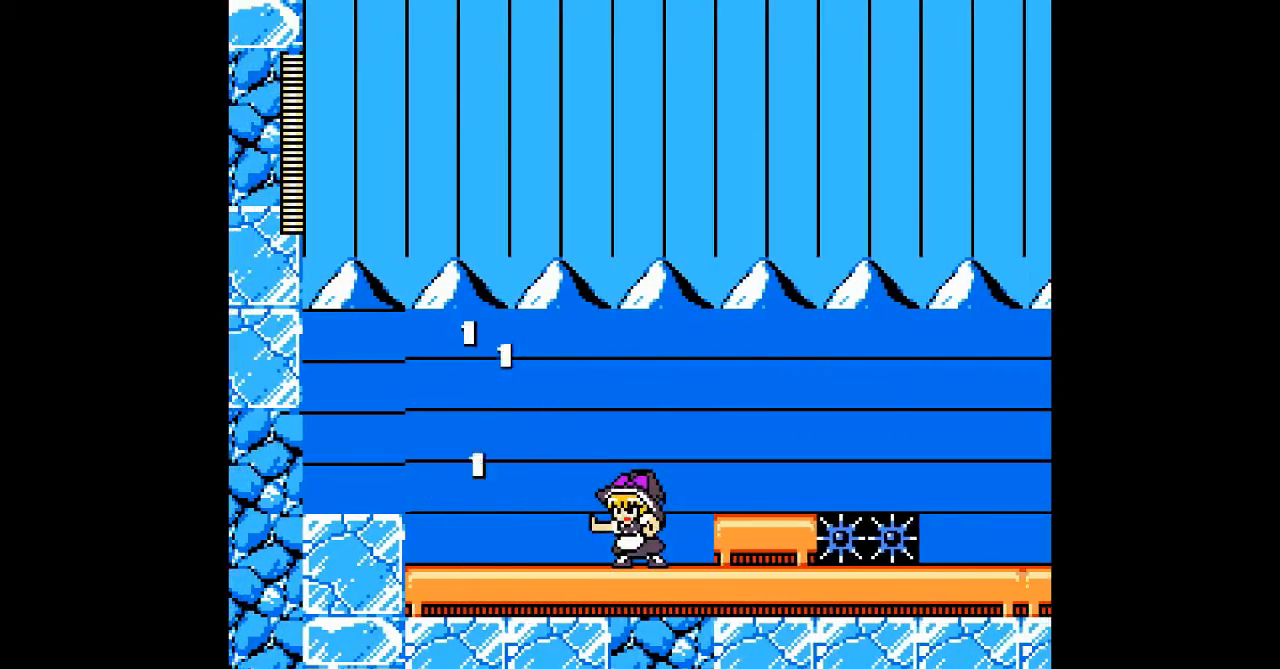
{"buttons": ["A", "DPAD_RIGHT"], "events": [[67, "A", "up"], [100, "B", "down"], [100, "DPAD_RIGHT", "down"], [133, "A", "down"], [333, "B", "up"]]}
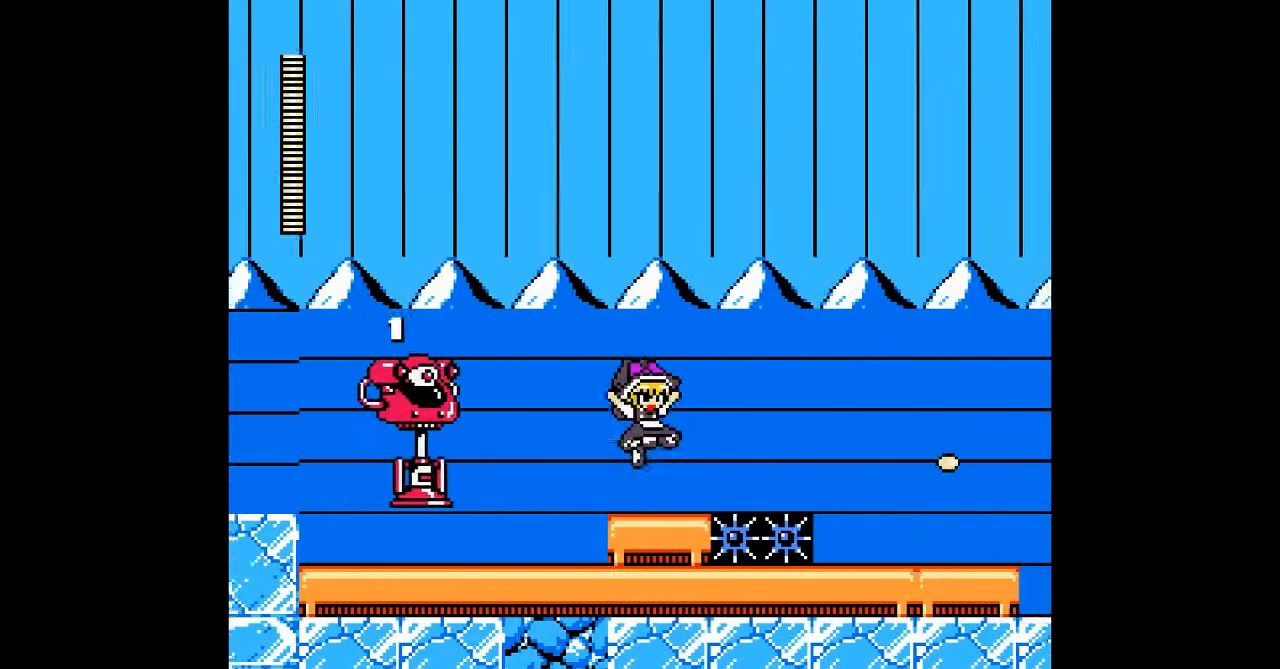
{"buttons": ["A", "B", "DPAD_RIGHT"], "events": [[233, "B", "down"]]}
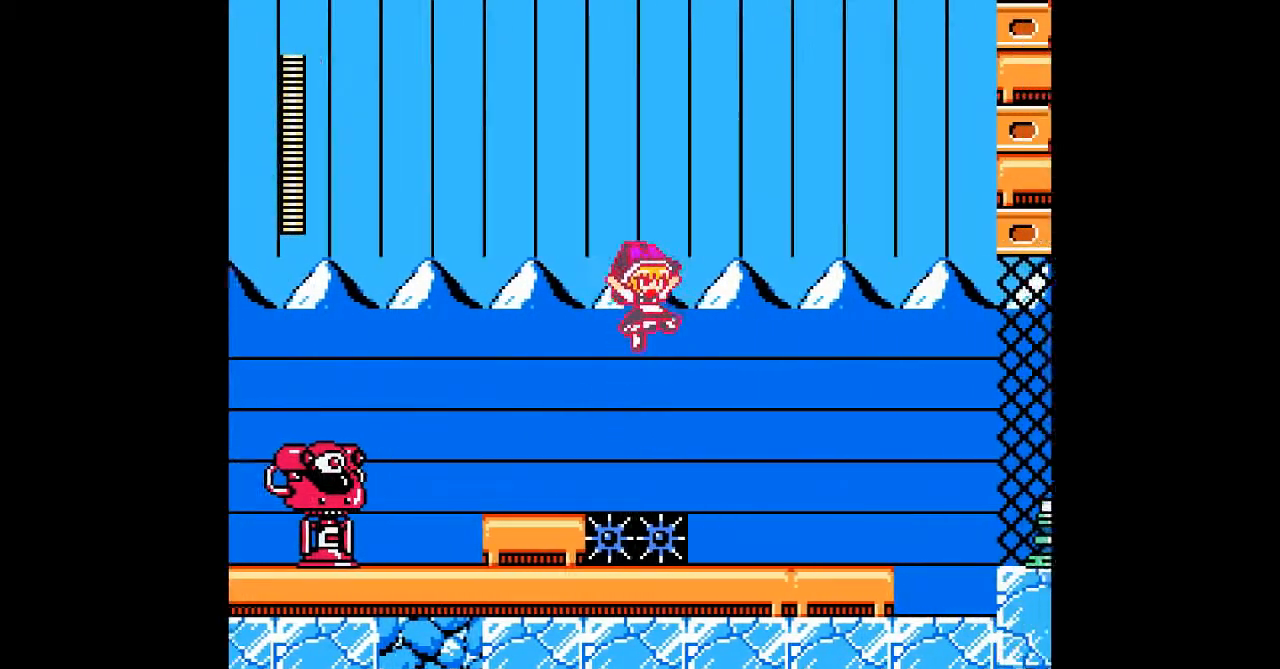
{"buttons": ["DPAD_RIGHT"], "events": [[367, "B", "up"], [500, "A", "up"]]}
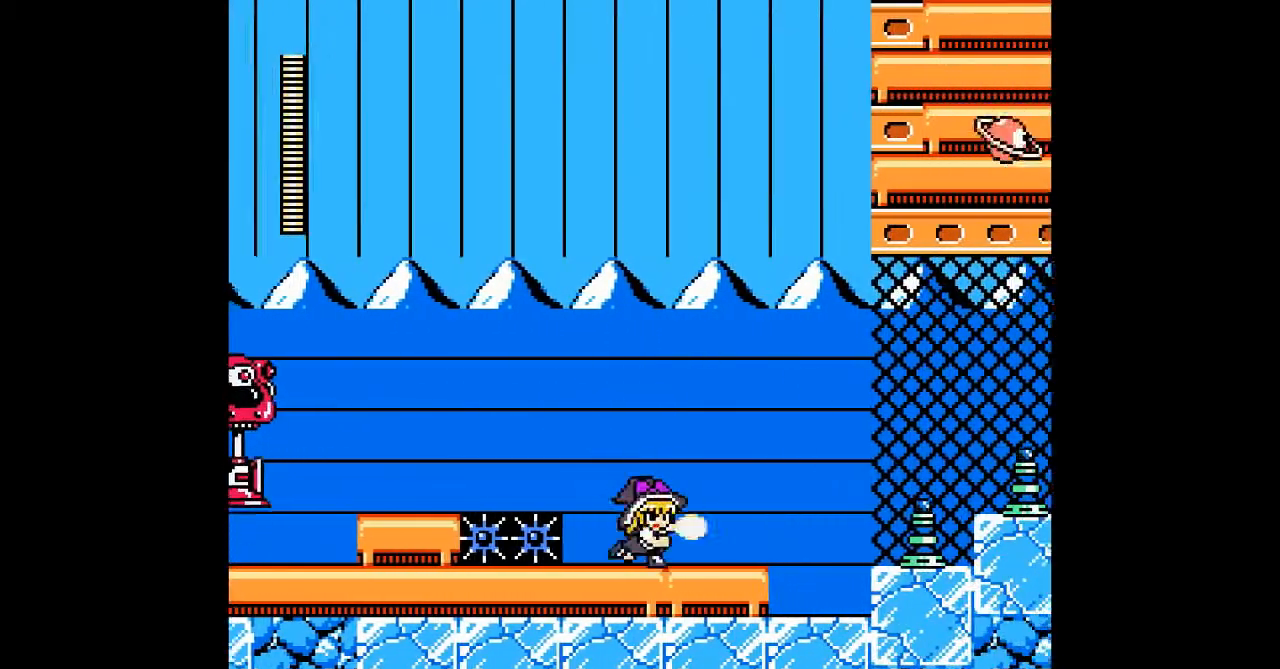
{"buttons": [], "events": [[67, "A", "down"], [300, "B", "down"], [400, "A", "up"], [433, "B", "up"], [467, "DPAD_RIGHT", "up"]]}
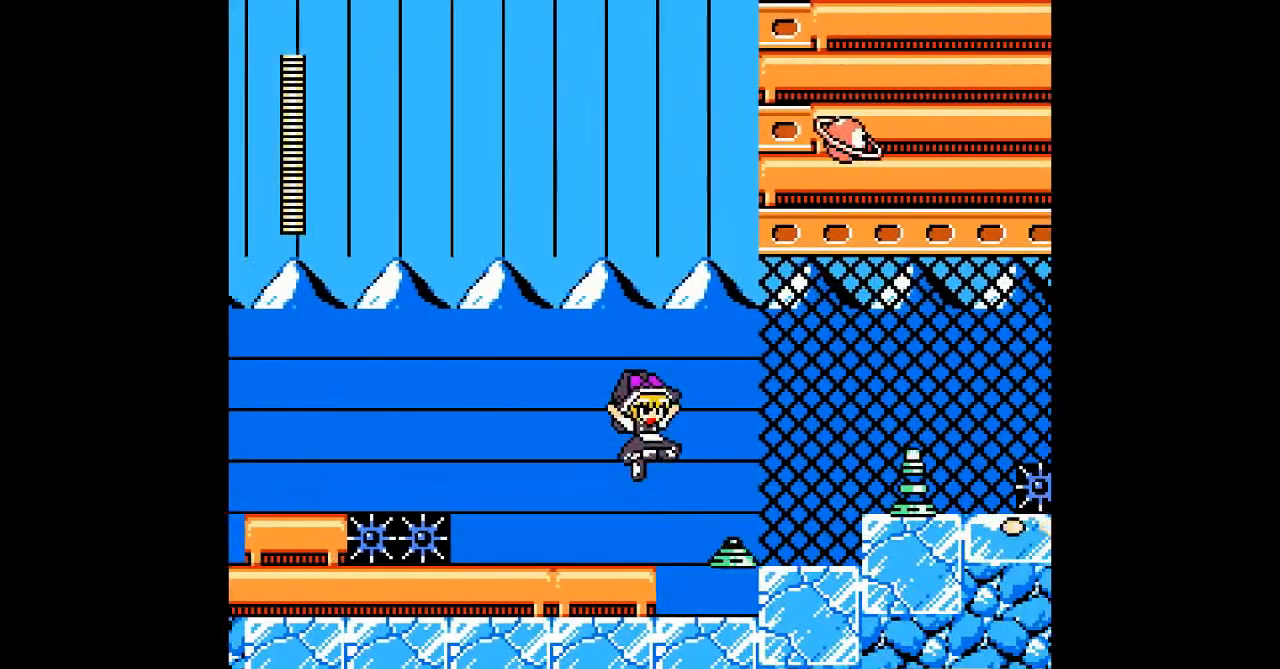
{"buttons": ["A"], "events": [[167, "DPAD_LEFT", "down"], [267, "B", "down"], [267, "DPAD_RIGHT", "down"], [300, "A", "down"], [300, "DPAD_LEFT", "up"], [400, "A", "up"], [400, "B", "up"], [433, "DPAD_RIGHT", "up"], [500, "A", "down"]]}
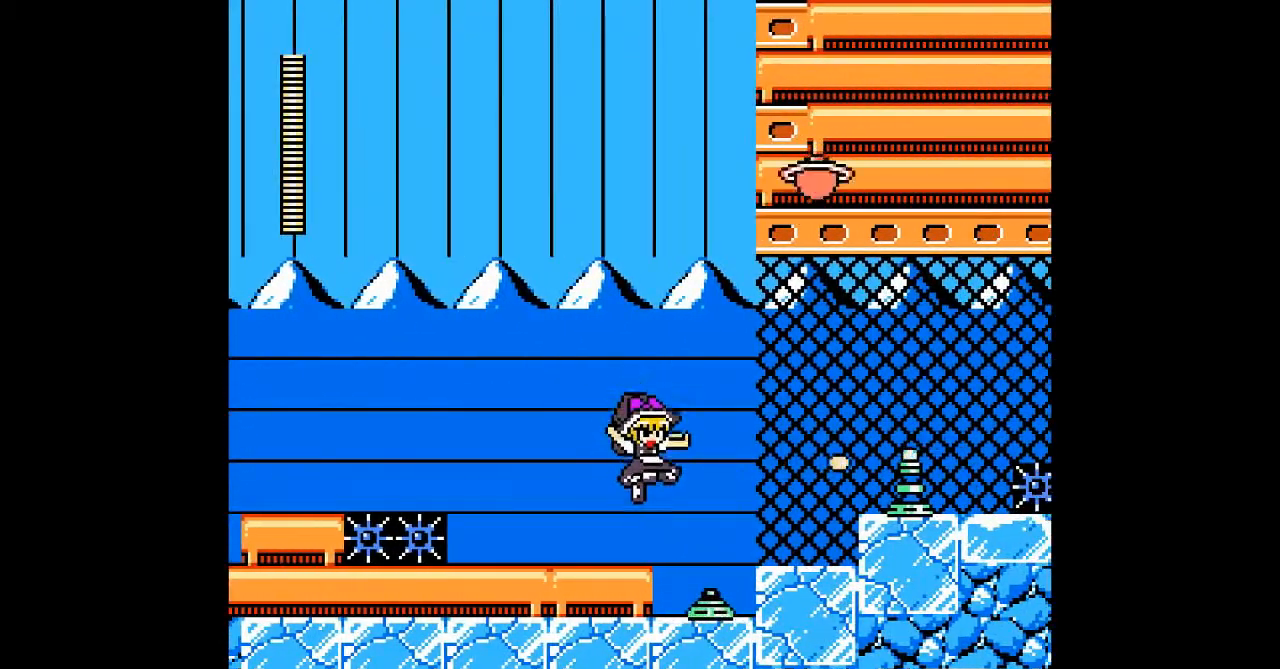
{"buttons": ["A"], "events": [[133, "A", "up"], [200, "B", "down"], [233, "A", "down"], [300, "B", "up"], [333, "A", "up"], [400, "A", "down"]]}
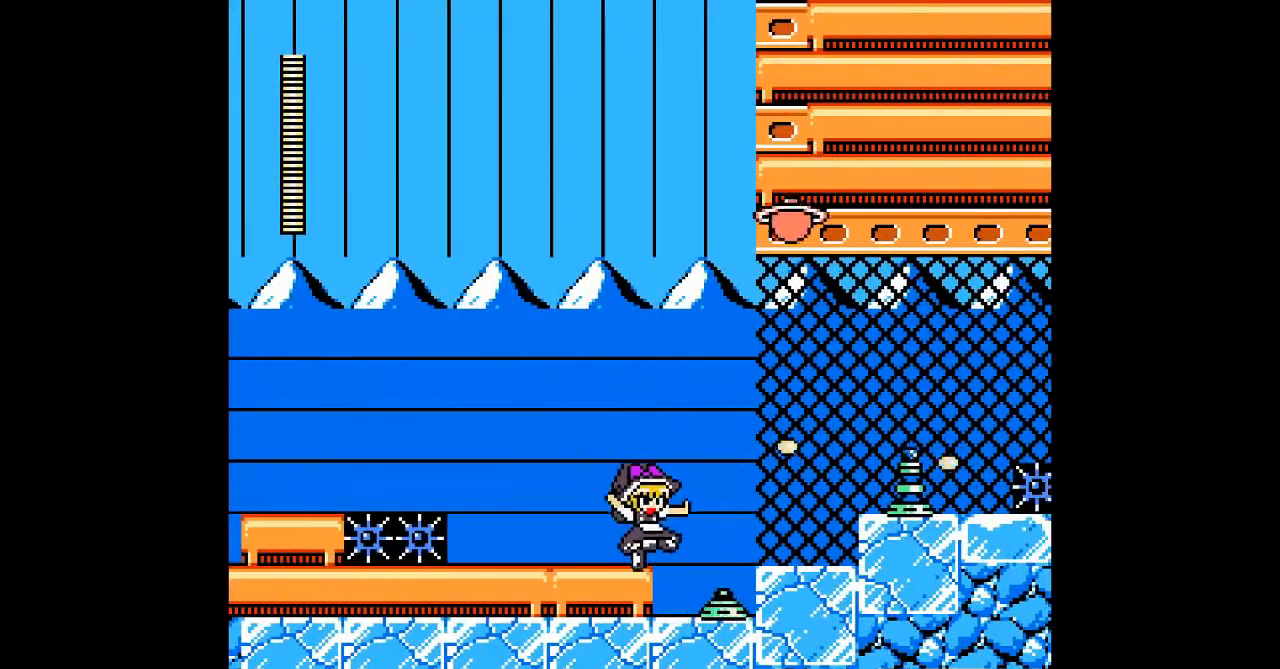
{"buttons": ["A", "B"], "events": [[33, "A", "up"], [33, "B", "down"], [67, "A", "down"], [167, "A", "up"], [167, "B", "up"], [233, "A", "down"], [233, "B", "down"], [333, "A", "up"], [333, "B", "up"], [400, "B", "down"], [433, "A", "down"]]}
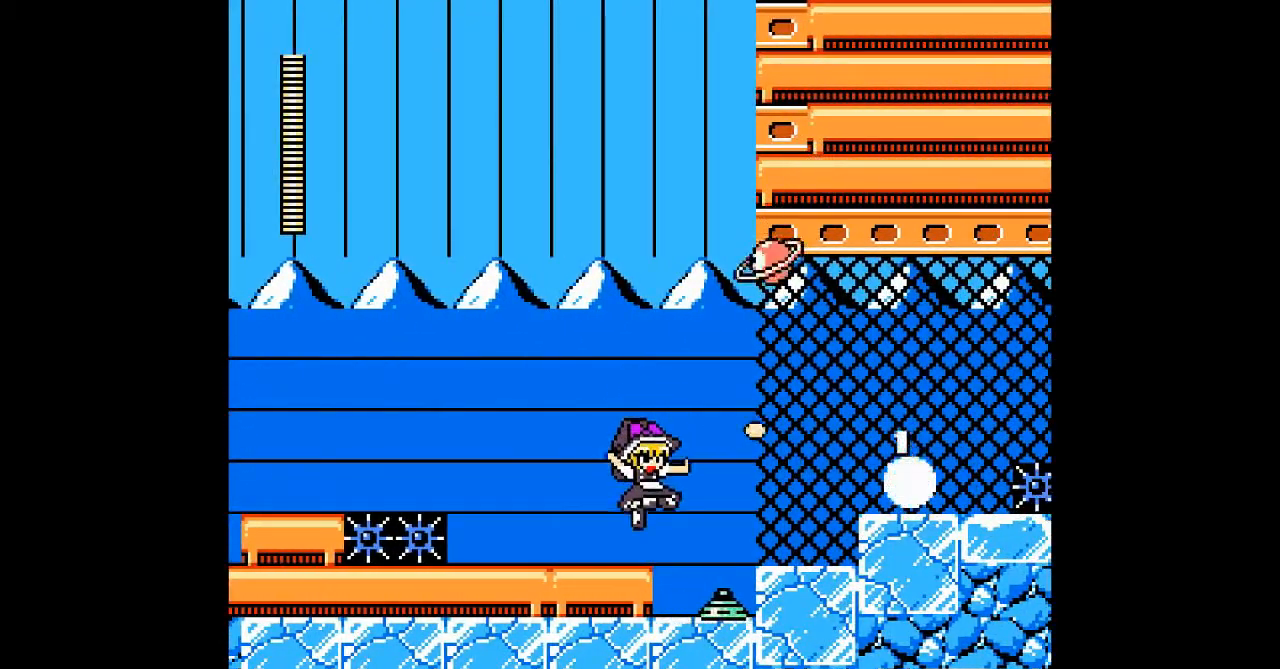
{"buttons": [], "events": [[33, "A", "up"], [33, "B", "up"], [100, "B", "down"], [133, "A", "down"], [167, "A", "up"], [200, "B", "up"]]}
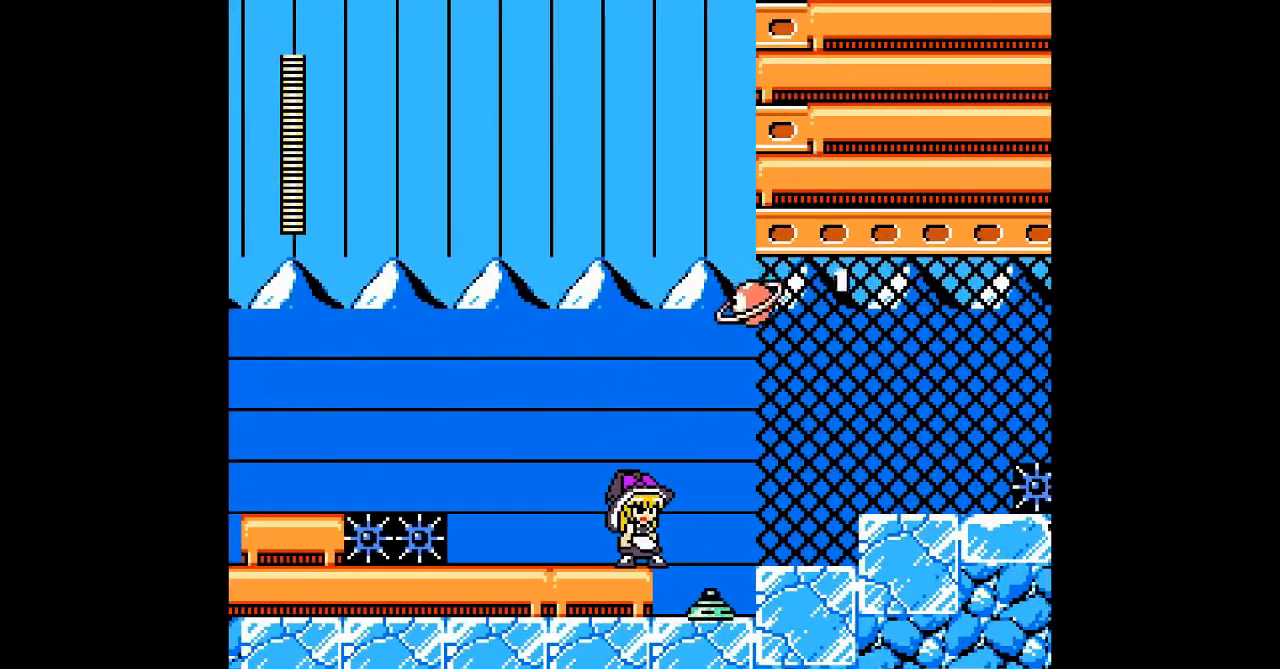
{"buttons": ["B"], "events": [[367, "B", "down"]]}
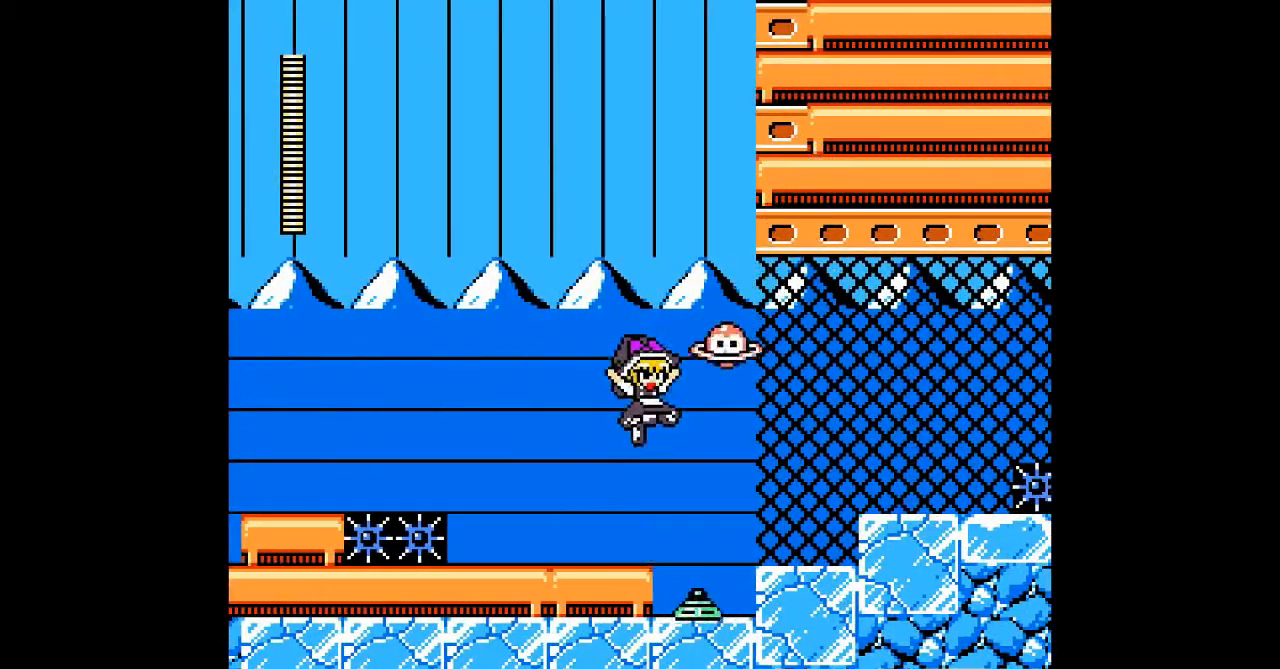
{"buttons": [], "events": [[100, "A", "down"], [133, "B", "up"], [200, "A", "up"]]}
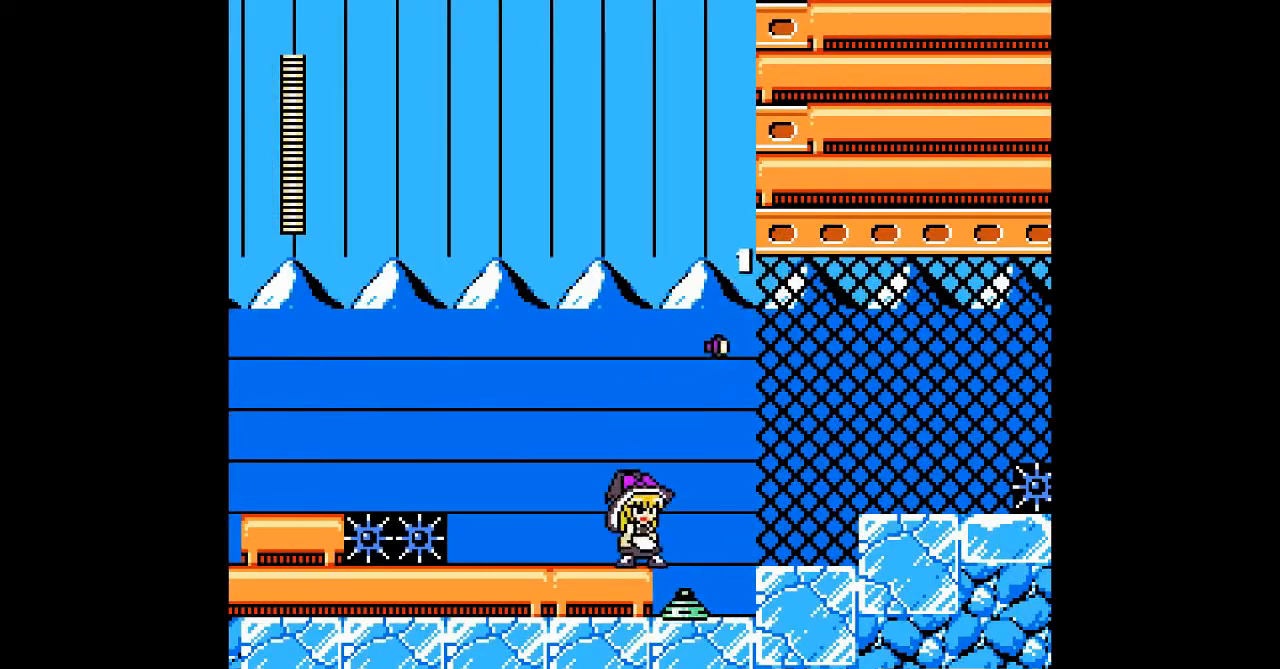
{"buttons": ["DPAD_RIGHT"], "events": [[67, "B", "down"], [100, "DPAD_RIGHT", "down"], [500, "B", "up"]]}
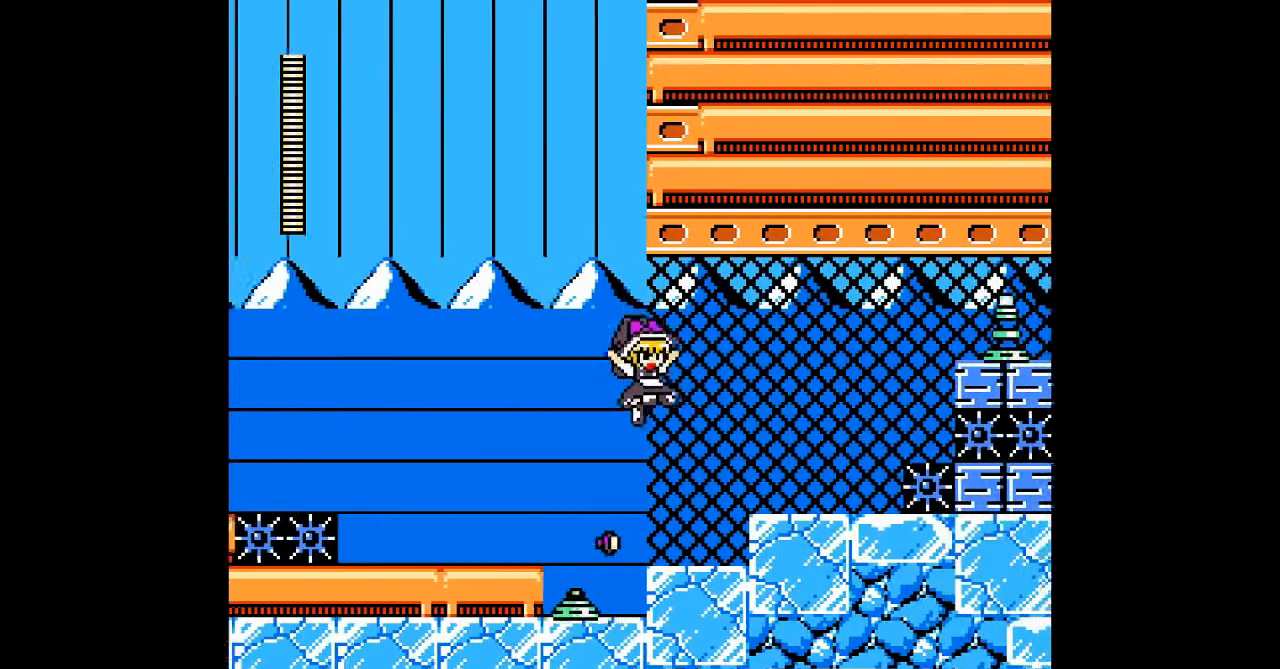
{"buttons": ["B", "DPAD_RIGHT"], "events": [[300, "B", "down"]]}
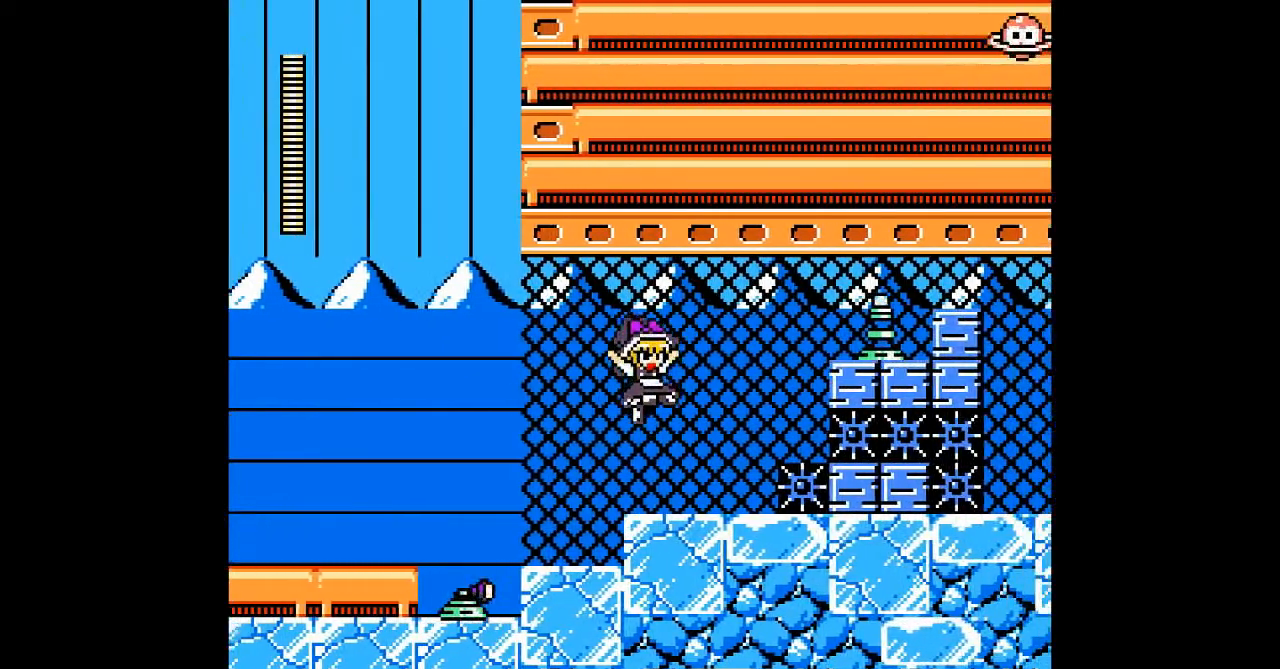
{"buttons": [], "events": [[67, "A", "down"], [100, "B", "up"], [133, "DPAD_RIGHT", "up"], [200, "A", "up"]]}
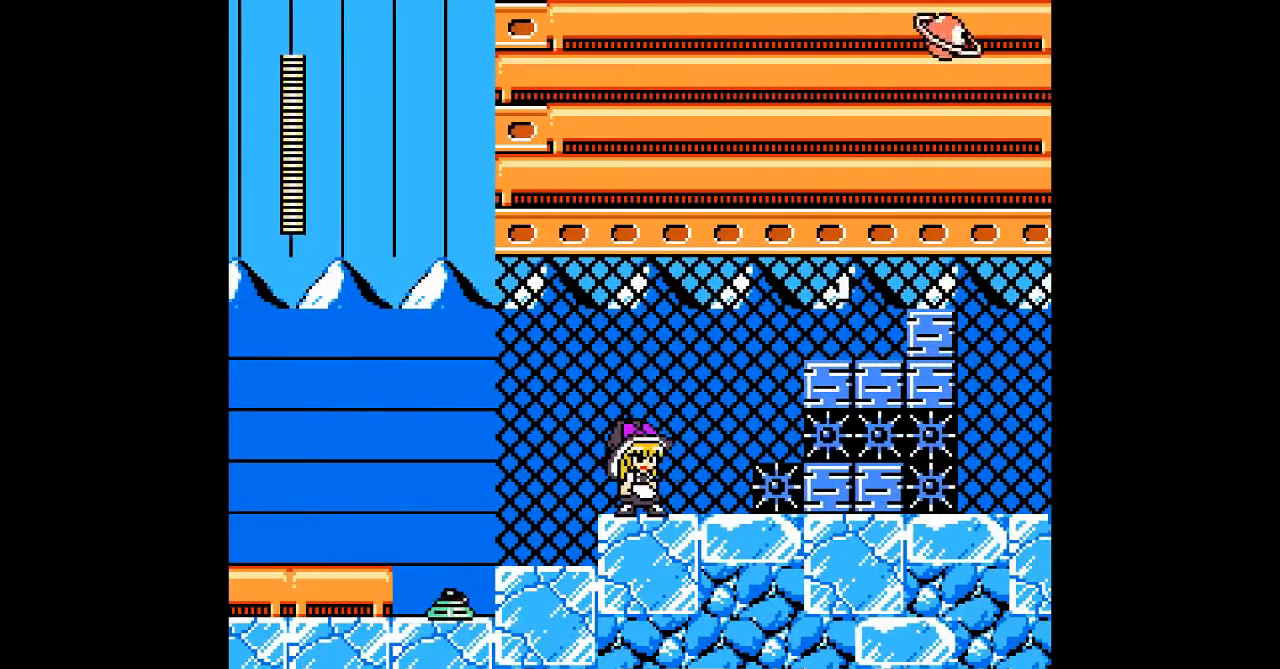
{"buttons": [], "events": [[167, "DPAD_RIGHT", "down"], [233, "B", "down"], [300, "A", "down"], [367, "B", "up"], [367, "DPAD_RIGHT", "up"], [433, "A", "up"]]}
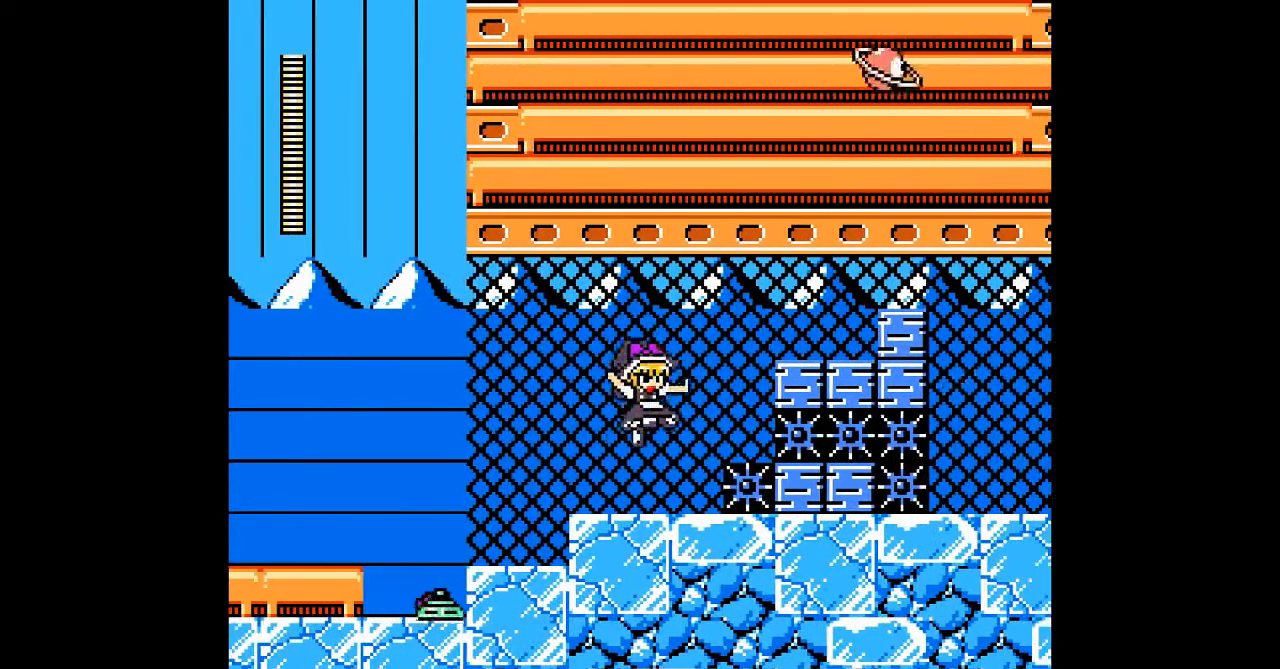
{"buttons": [], "events": []}
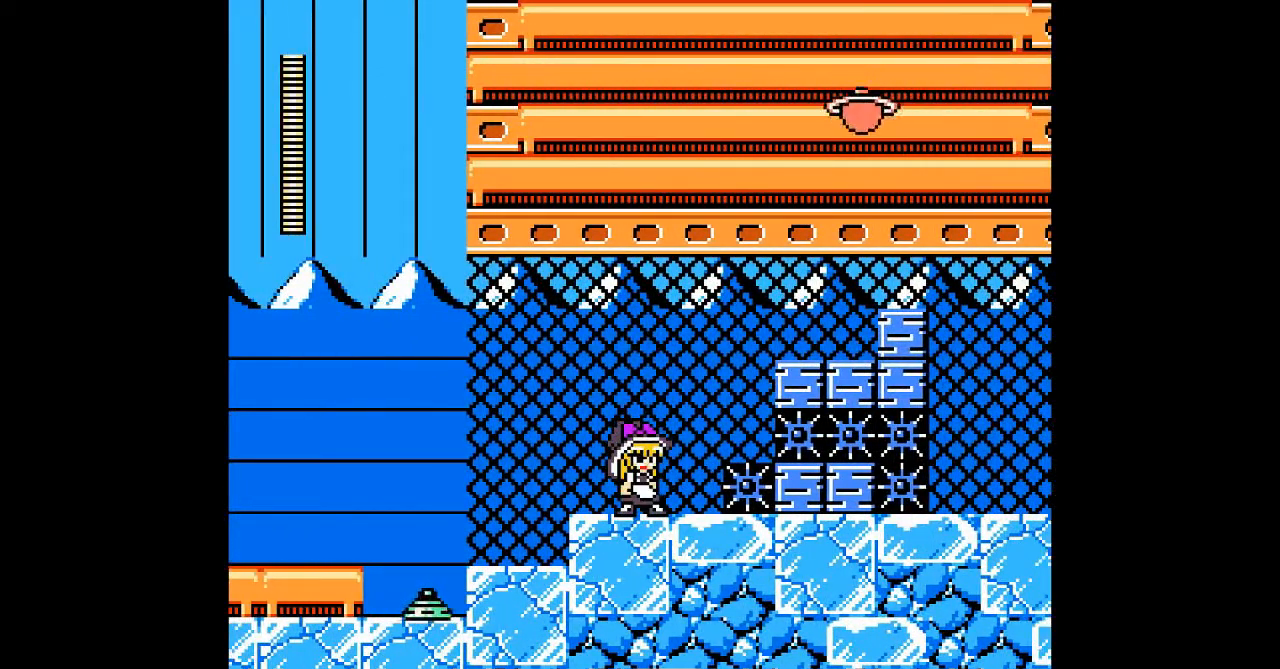
{"buttons": [], "events": []}
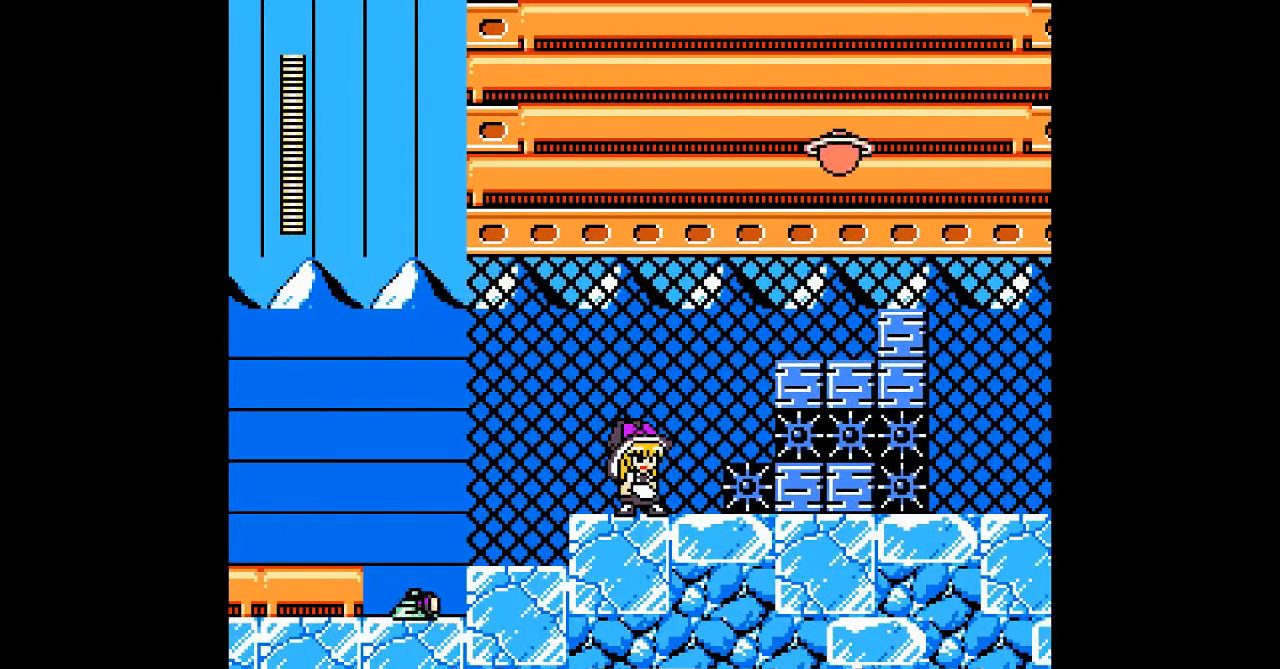
{"buttons": [], "events": []}
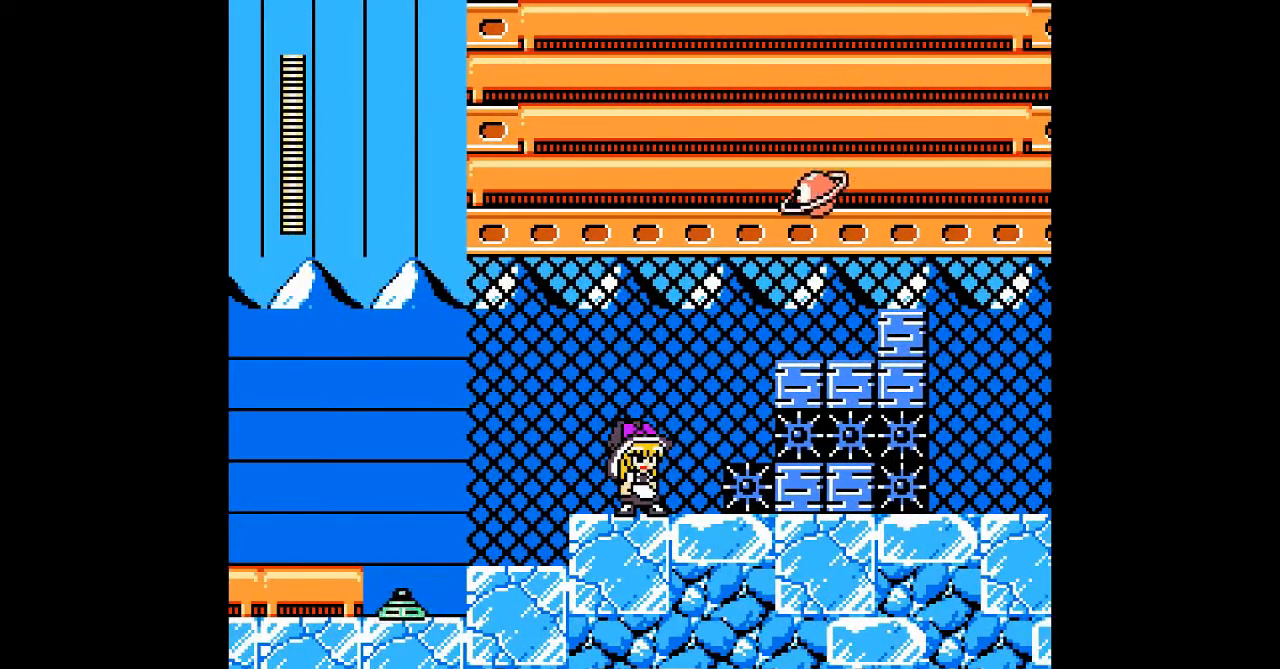
{"buttons": [], "events": []}
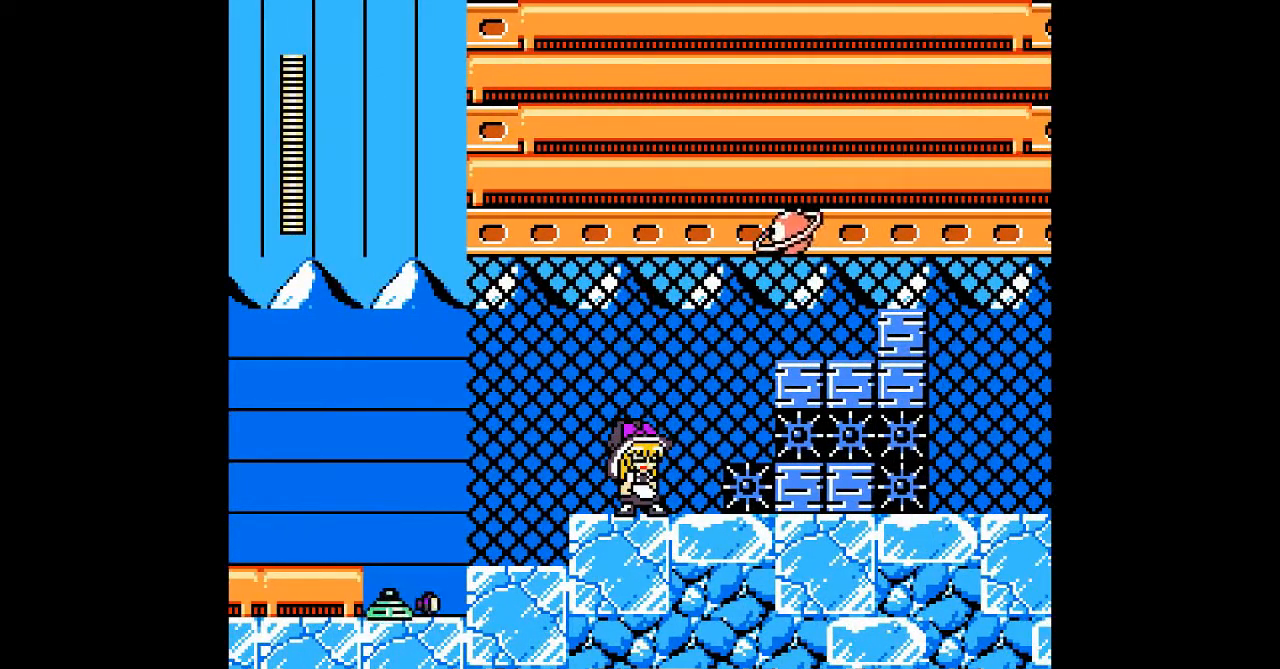
{"buttons": [], "events": []}
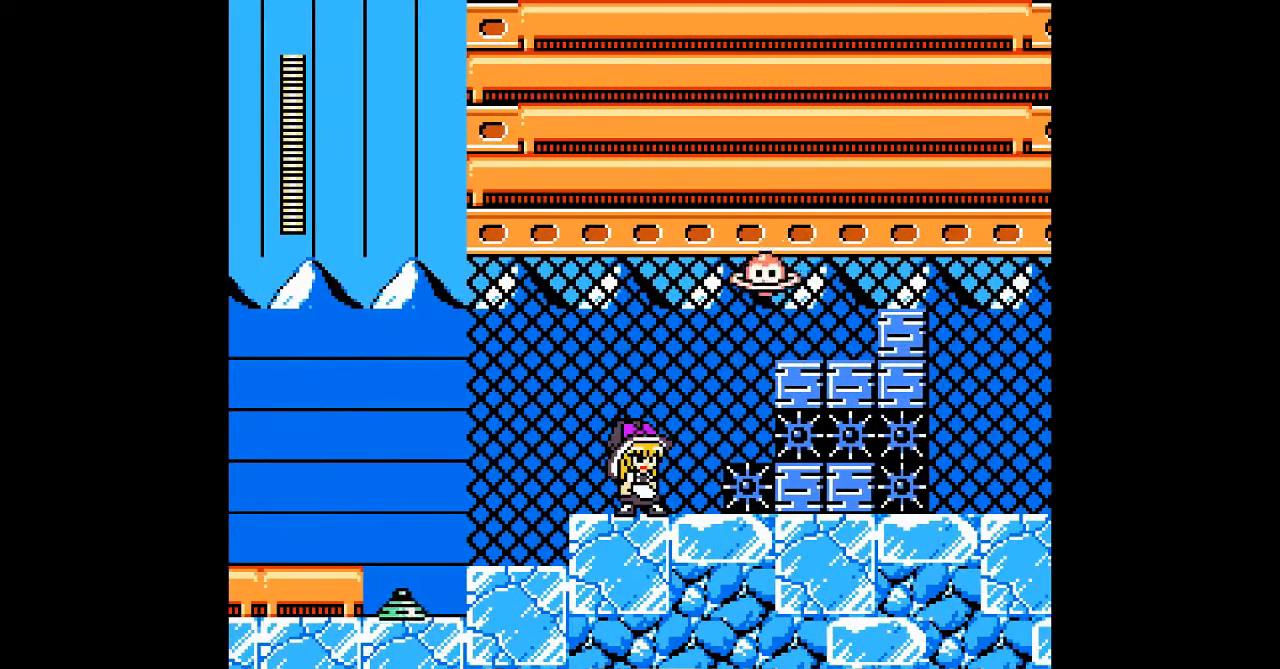
{"buttons": [], "events": [[100, "B", "down"], [267, "A", "down"], [400, "B", "up"], [433, "A", "up"]]}
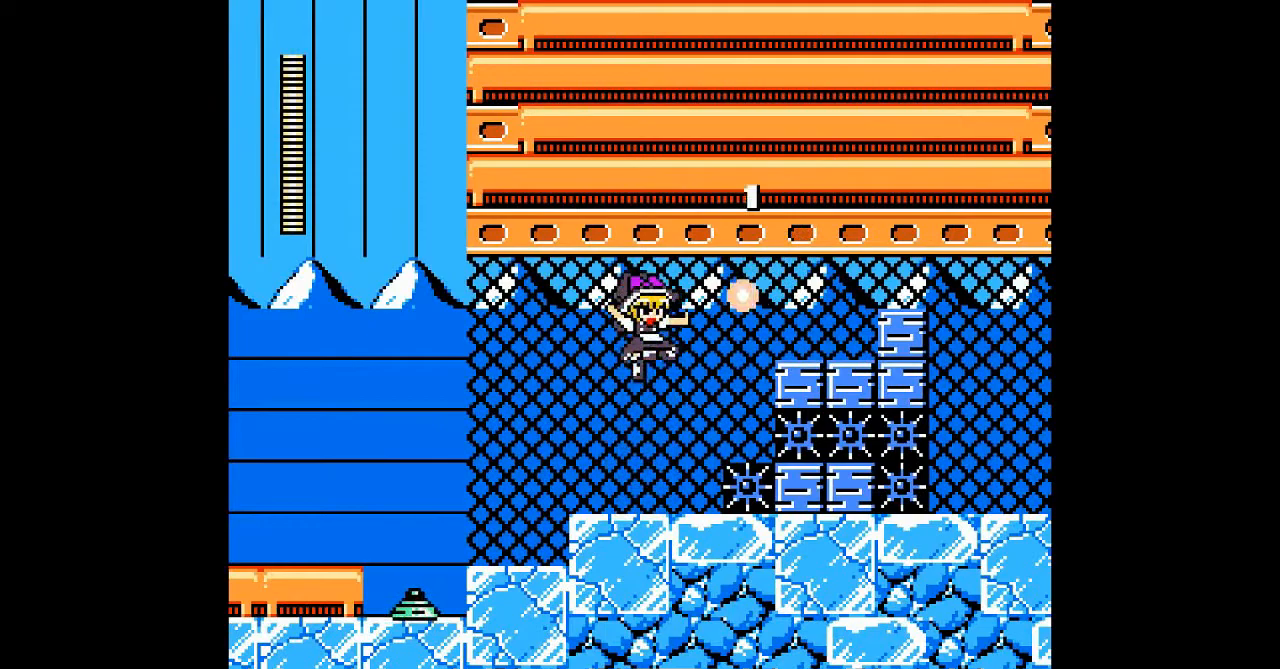
{"buttons": ["B", "DPAD_RIGHT"], "events": [[433, "B", "down"], [467, "DPAD_RIGHT", "down"]]}
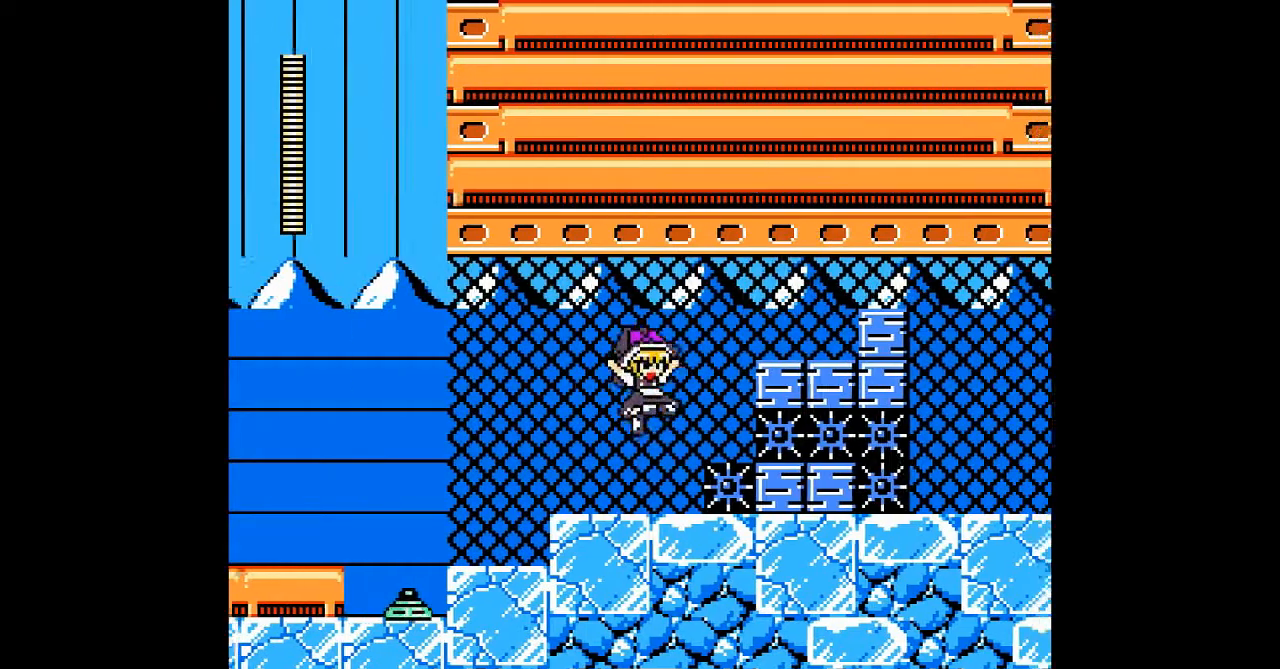
{"buttons": ["B", "DPAD_RIGHT"], "events": [[100, "B", "up"], [100, "DPAD_RIGHT", "up"], [500, "B", "down"], [500, "DPAD_RIGHT", "down"]]}